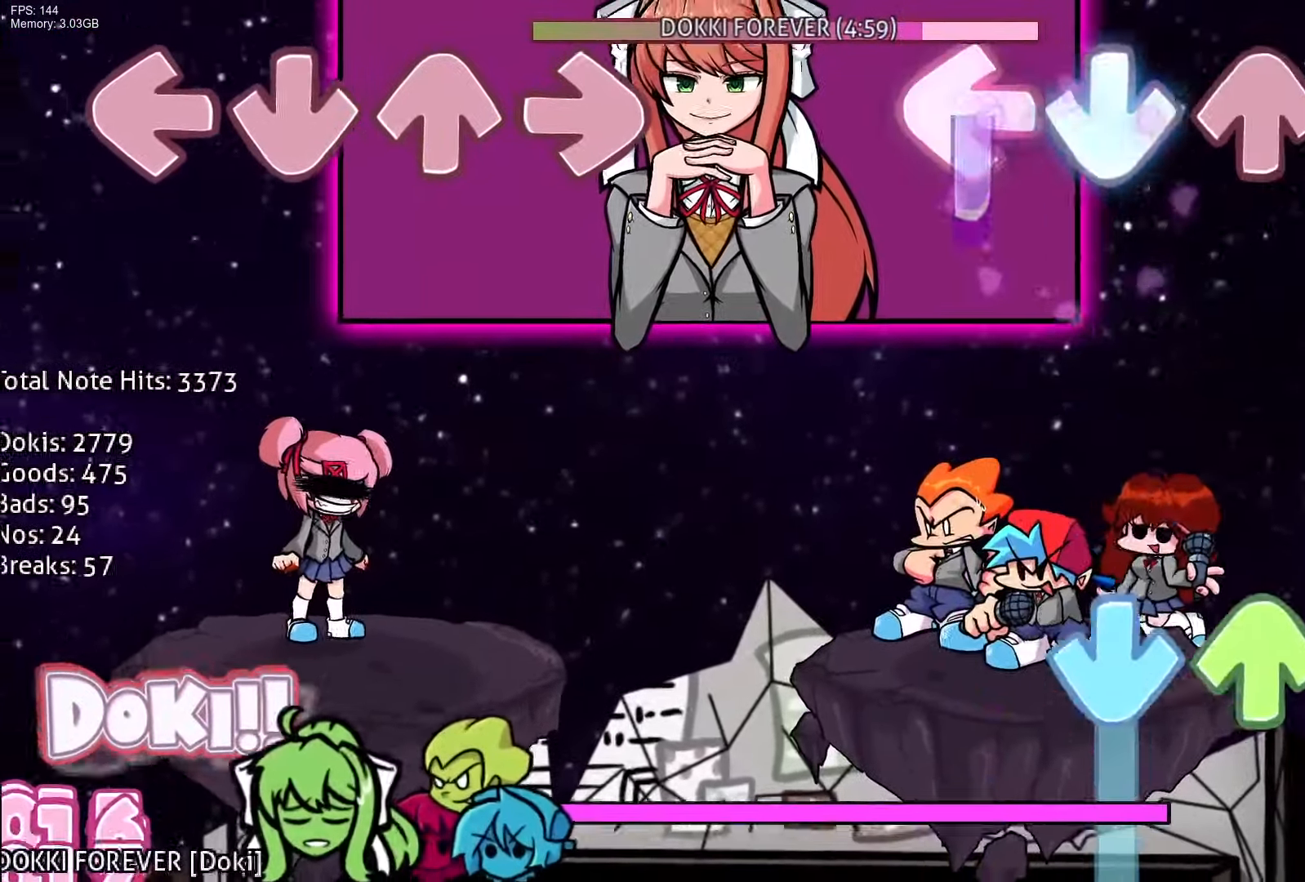
Gameplay with a controller (PlayStation layout); each line is a JSON object with the inputs held at the frame after it. "events" lists button and stick changes between this image and that frame as [ms after this image, input, new state], when the widget could be followed in between. Not read: left_stick right_stick.
{"buttons": ["CROSS", "DPAD_UP"], "events": [[117, "R1", "down"], [200, "L1", "up"], [300, "CROSS", "down"], [300, "DPAD_UP", "down"], [300, "R1", "up"]]}
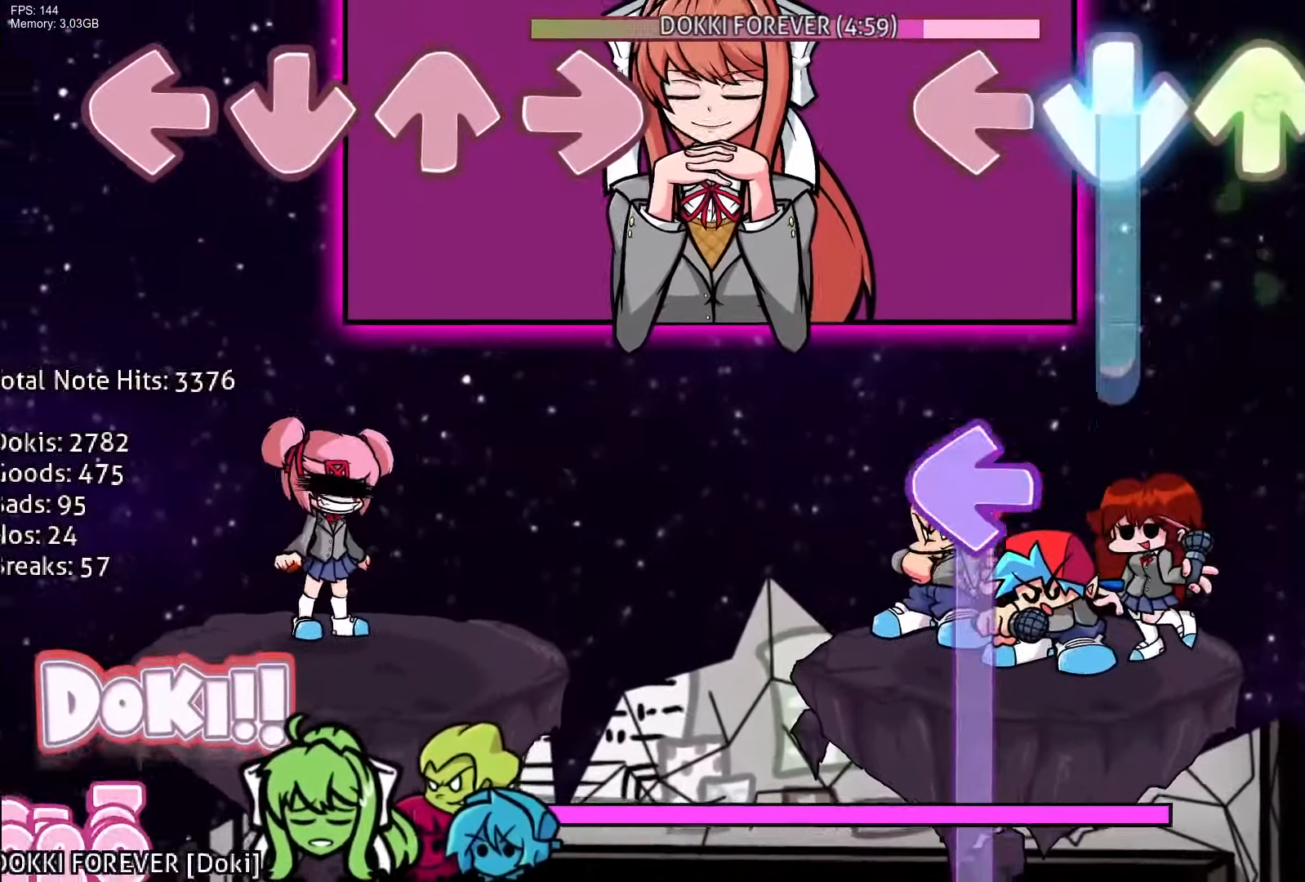
{"buttons": ["L1"], "events": [[267, "L1", "down"], [283, "DPAD_UP", "up"], [300, "CROSS", "up"]]}
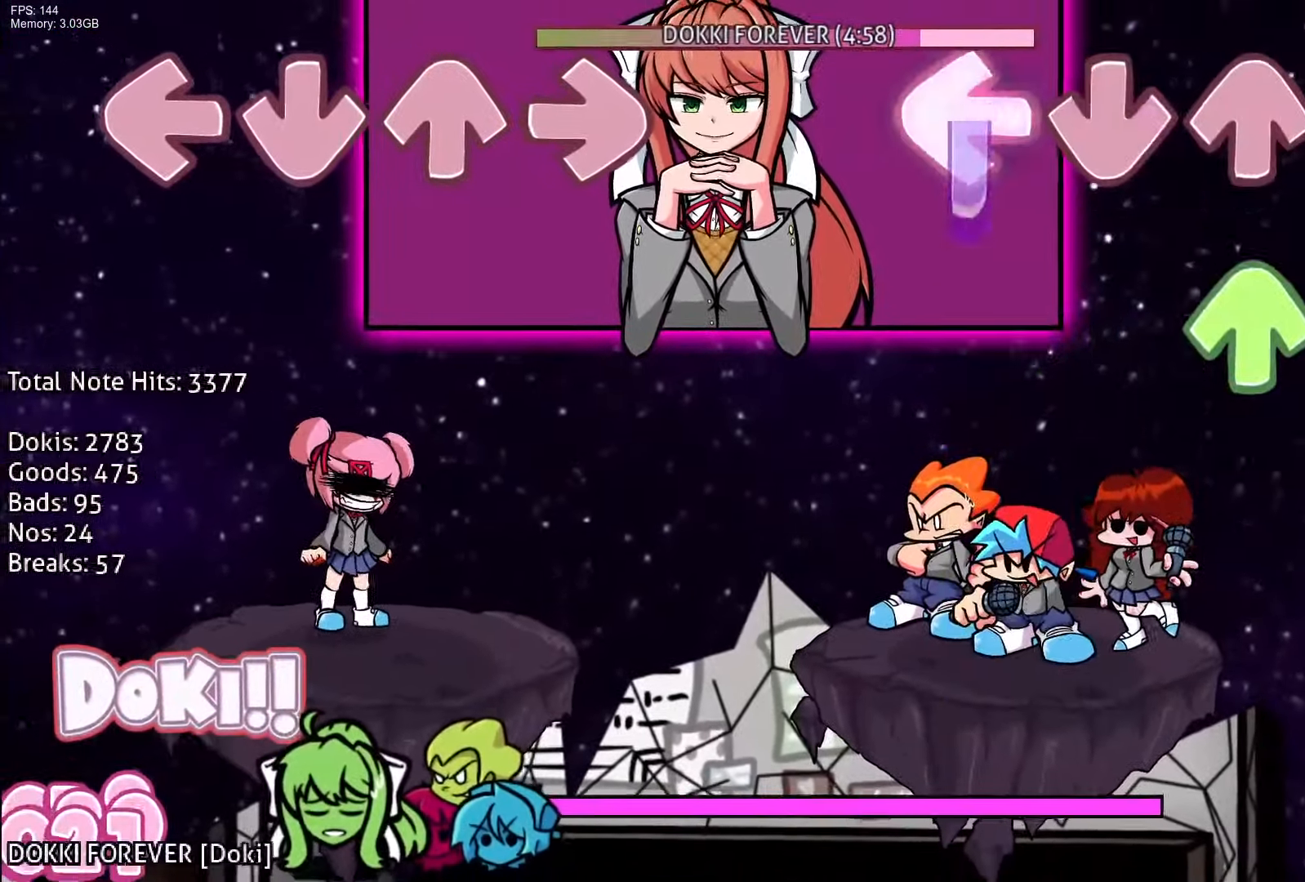
{"buttons": ["R1"], "events": [[133, "DPAD_UP", "down"], [133, "R1", "down"], [167, "L1", "up"], [250, "DPAD_UP", "up"]]}
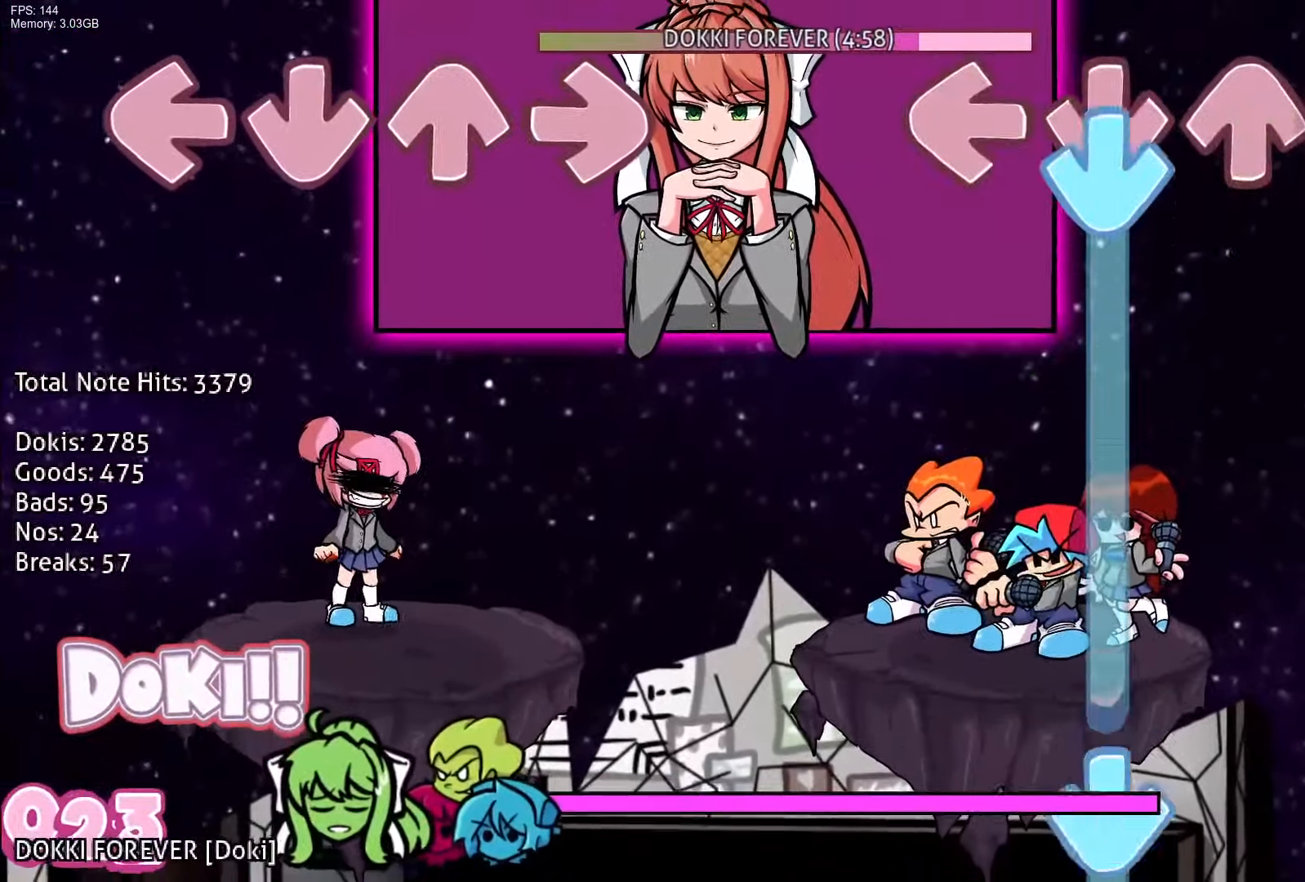
{"buttons": ["CROSS"], "events": [[33, "CROSS", "down"], [150, "R1", "up"], [367, "CROSS", "up"], [417, "CROSS", "down"]]}
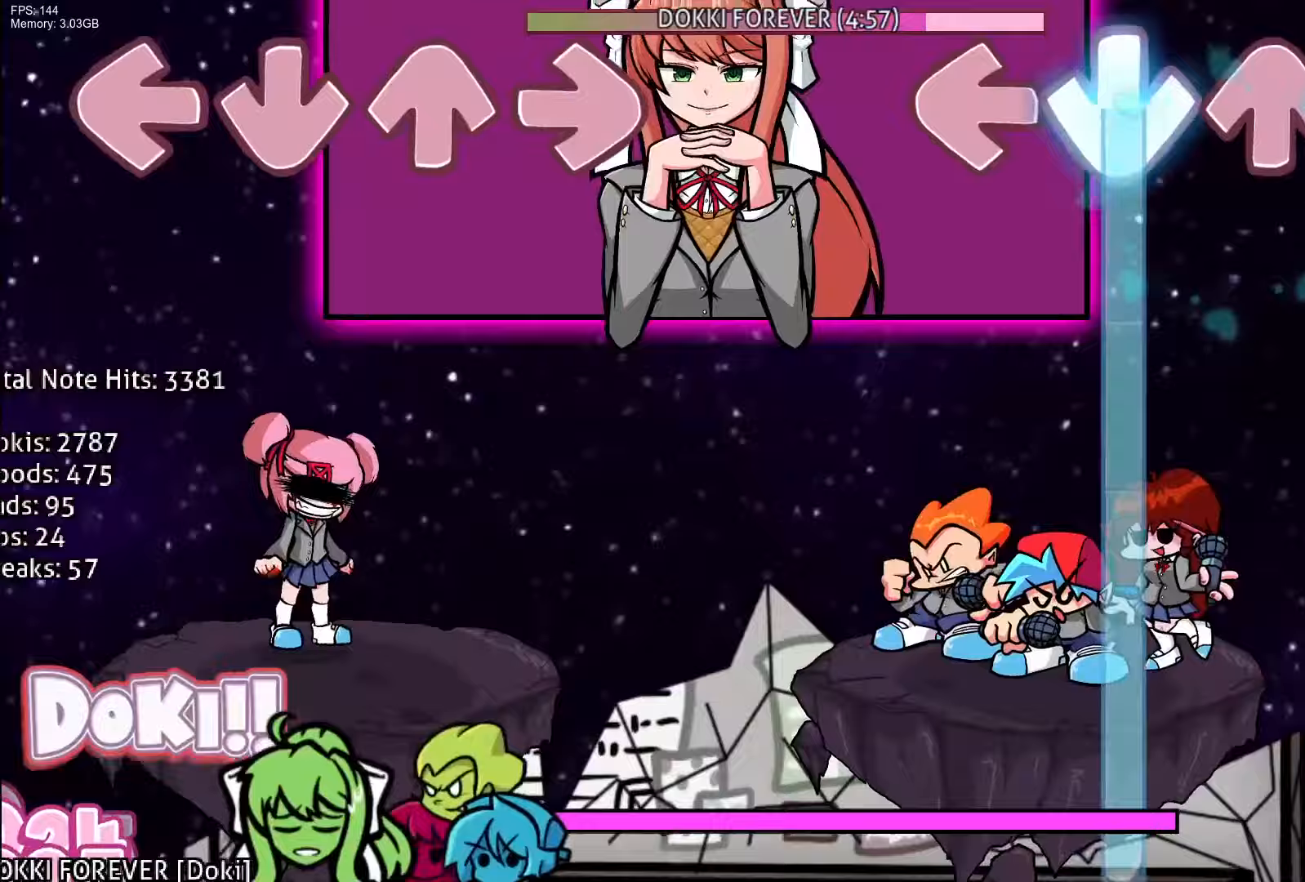
{"buttons": ["CROSS"], "events": []}
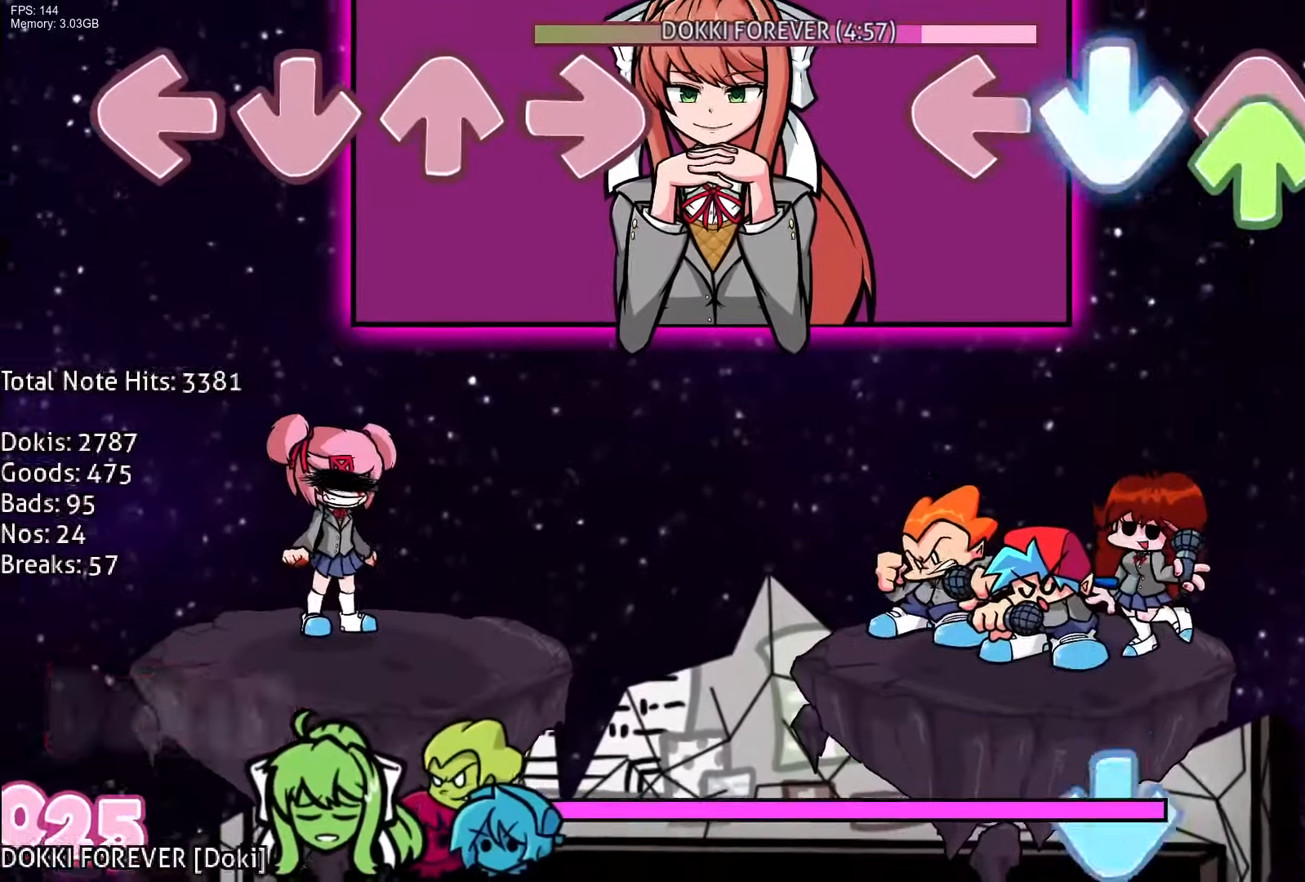
{"buttons": [], "events": [[33, "DPAD_UP", "down"], [33, "R1", "down"], [83, "CROSS", "up"], [167, "DPAD_UP", "up"], [167, "R1", "up"], [433, "CROSS", "down"], [500, "CROSS", "up"]]}
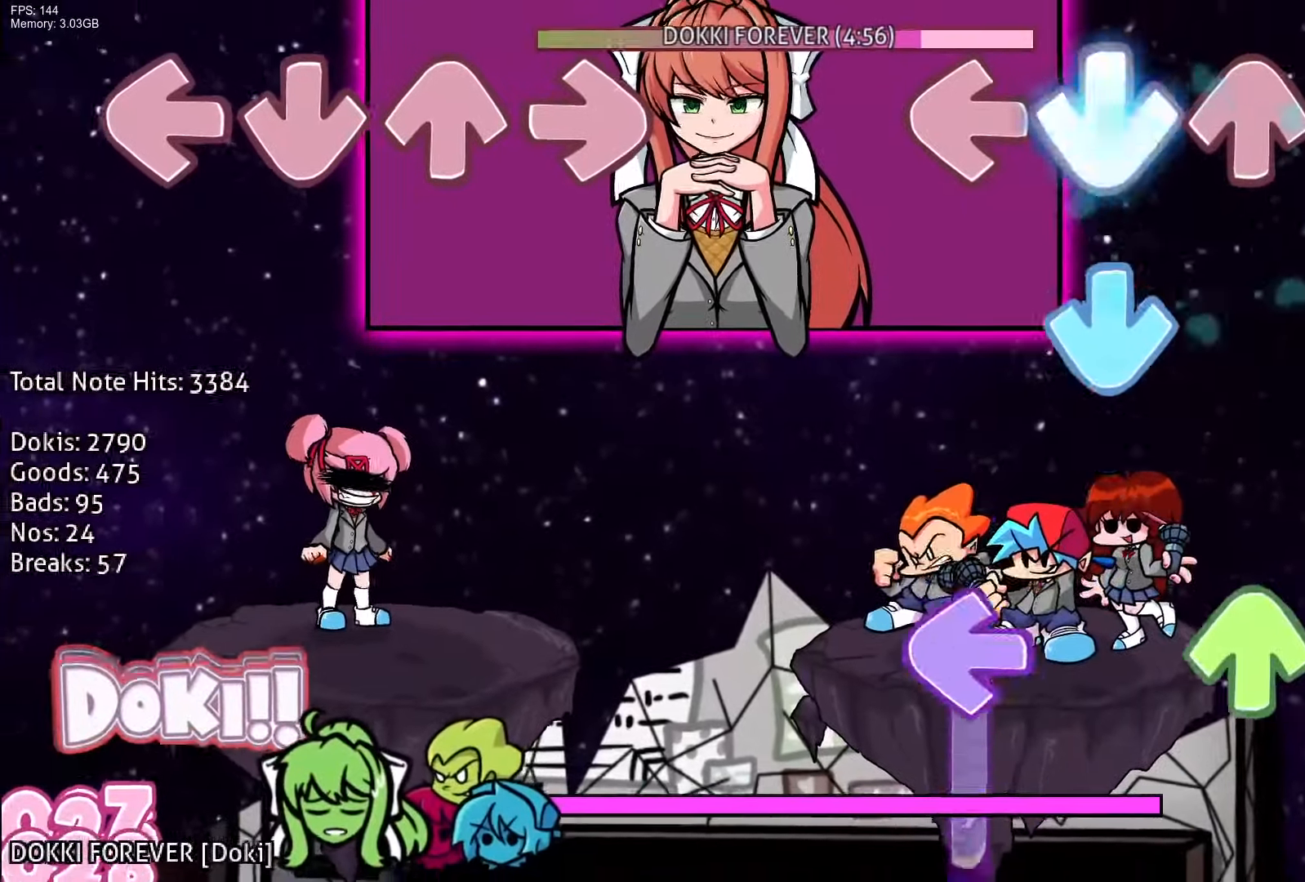
{"buttons": ["L1", "DPAD_UP"], "events": [[83, "CROSS", "down"], [267, "CROSS", "up"], [333, "DPAD_UP", "down"], [350, "L1", "down"]]}
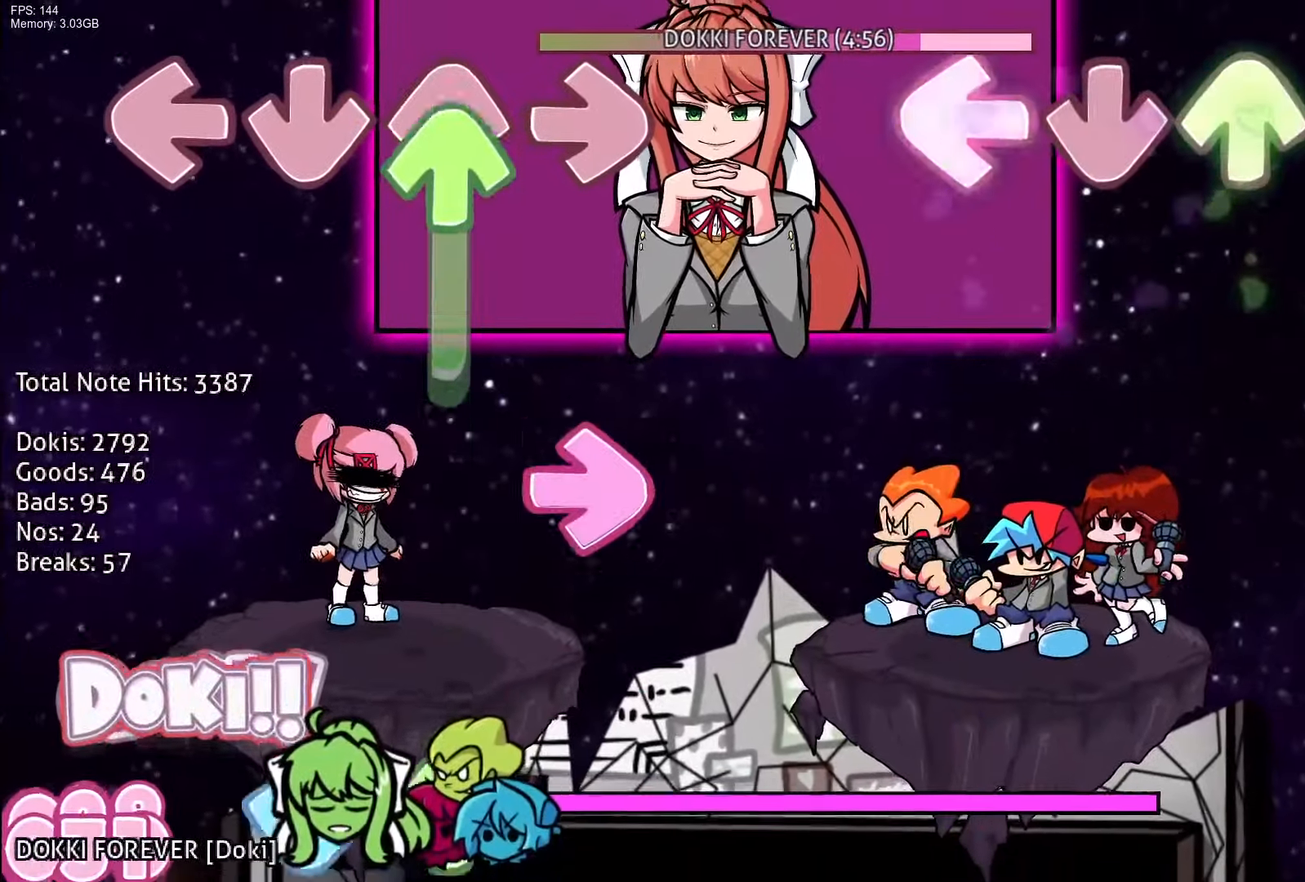
{"buttons": [], "events": [[100, "DPAD_UP", "up"], [100, "L1", "up"]]}
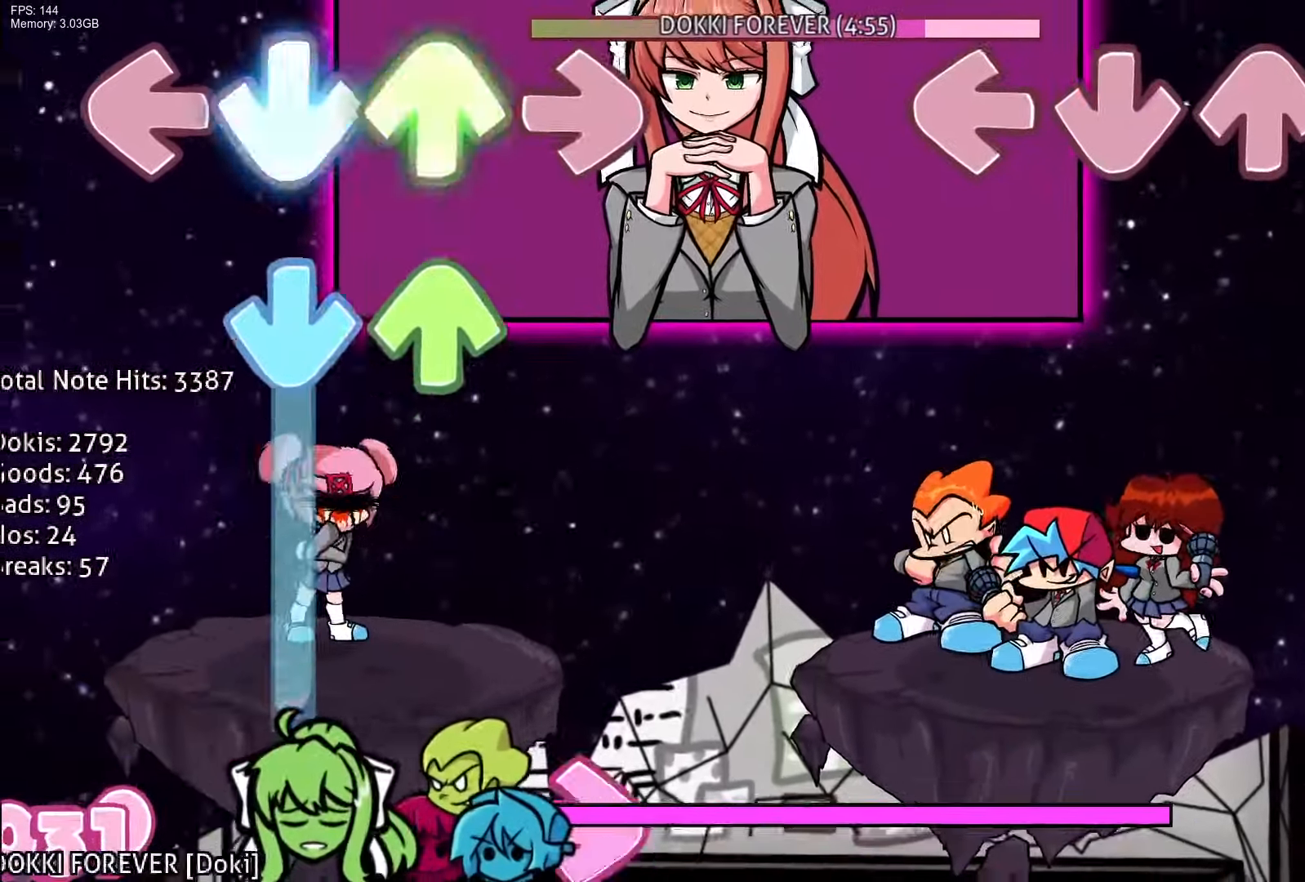
{"buttons": [], "events": []}
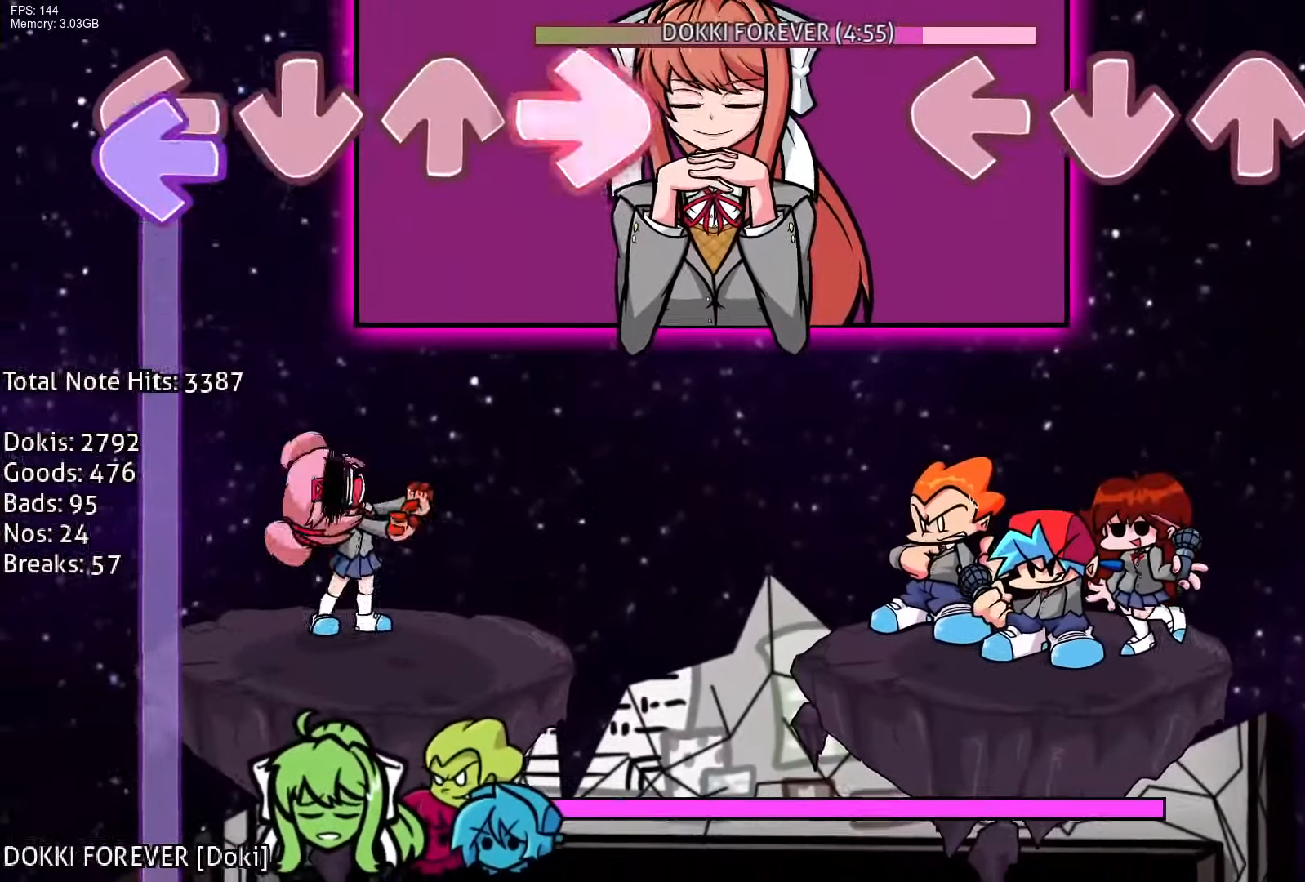
{"buttons": [], "events": []}
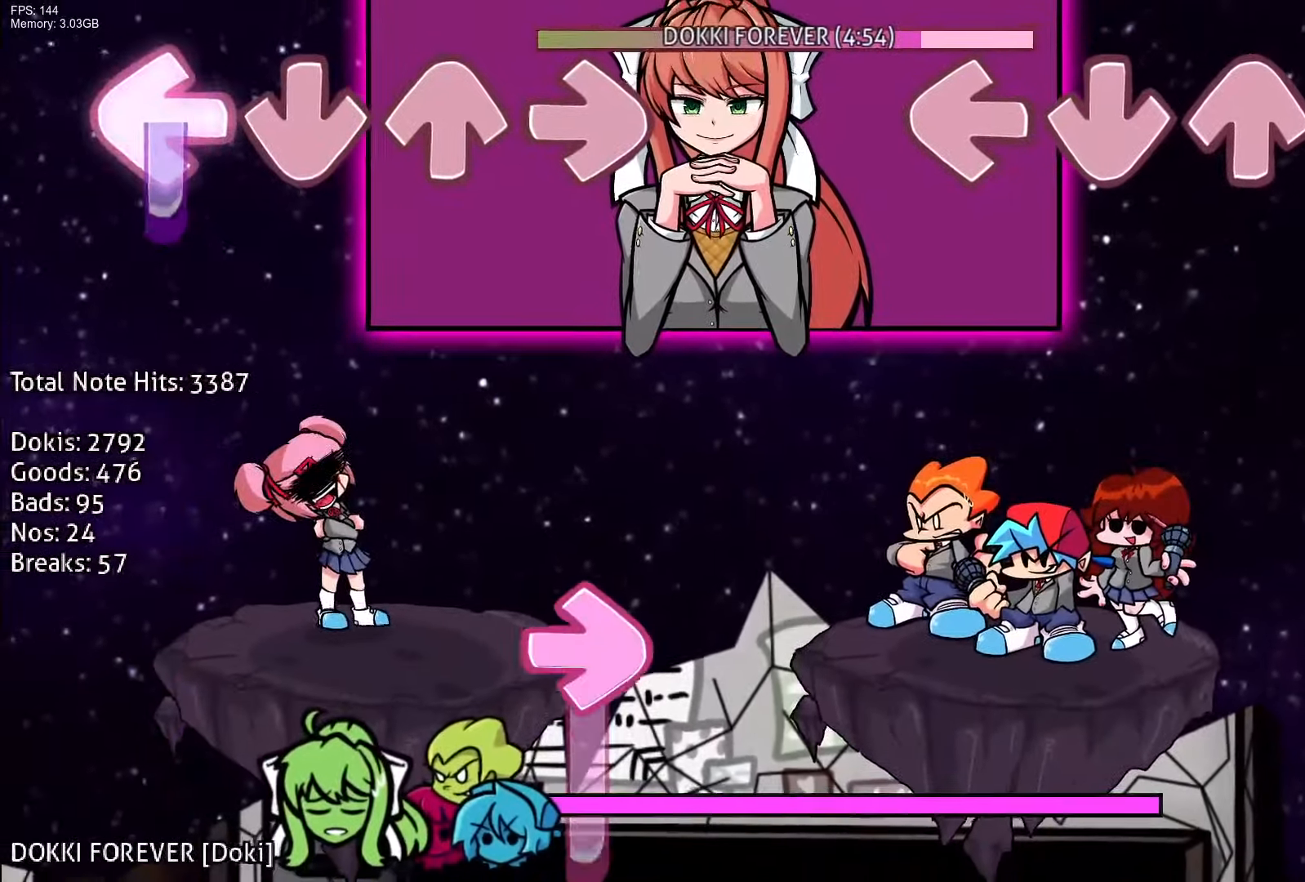
{"buttons": ["R1"], "events": [[333, "R1", "down"]]}
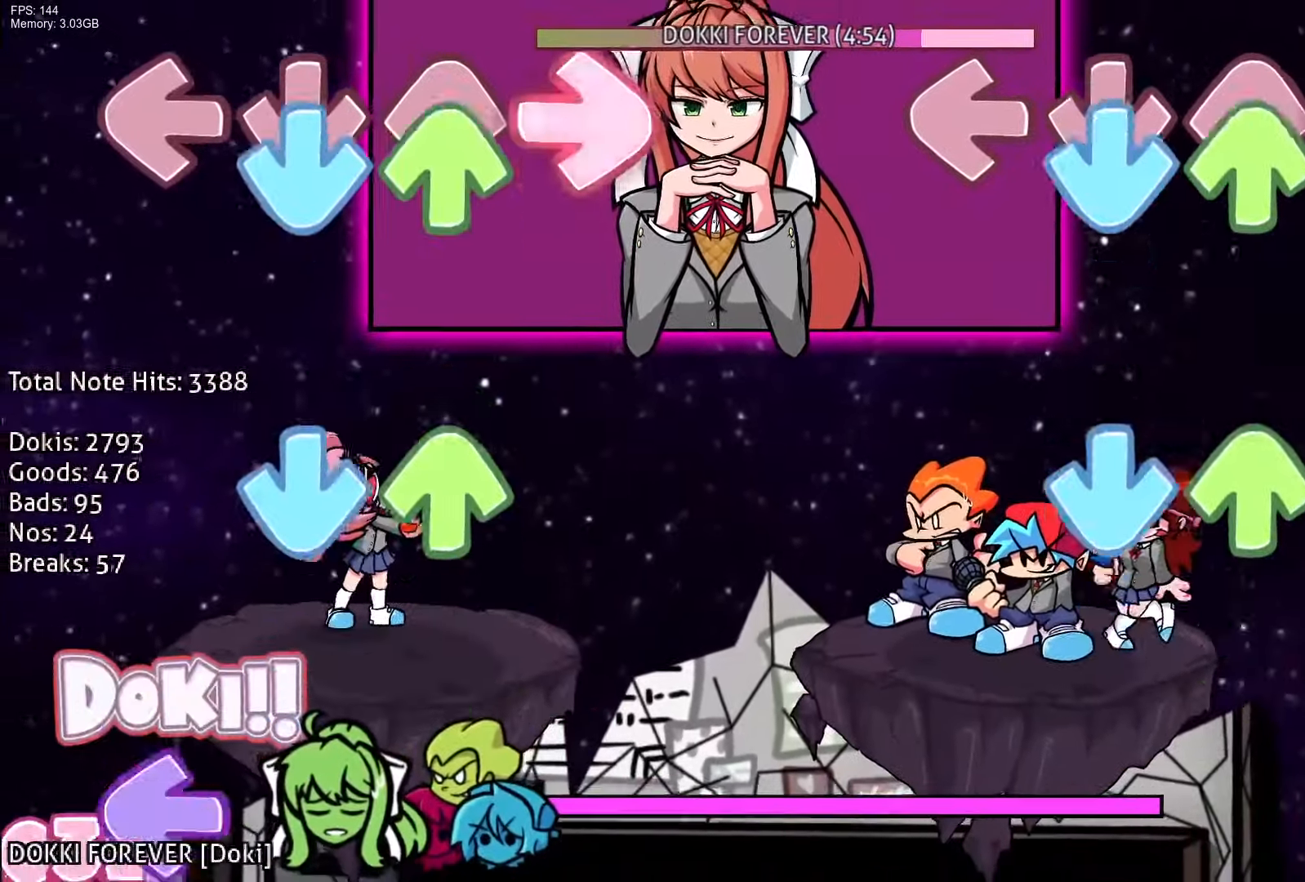
{"buttons": ["R1"], "events": [[17, "CROSS", "down"], [33, "DPAD_UP", "down"], [67, "R1", "up"], [167, "CROSS", "up"], [167, "DPAD_UP", "up"], [233, "DPAD_UP", "down"], [250, "CROSS", "down"], [367, "DPAD_UP", "up"], [400, "CROSS", "up"], [433, "R1", "down"]]}
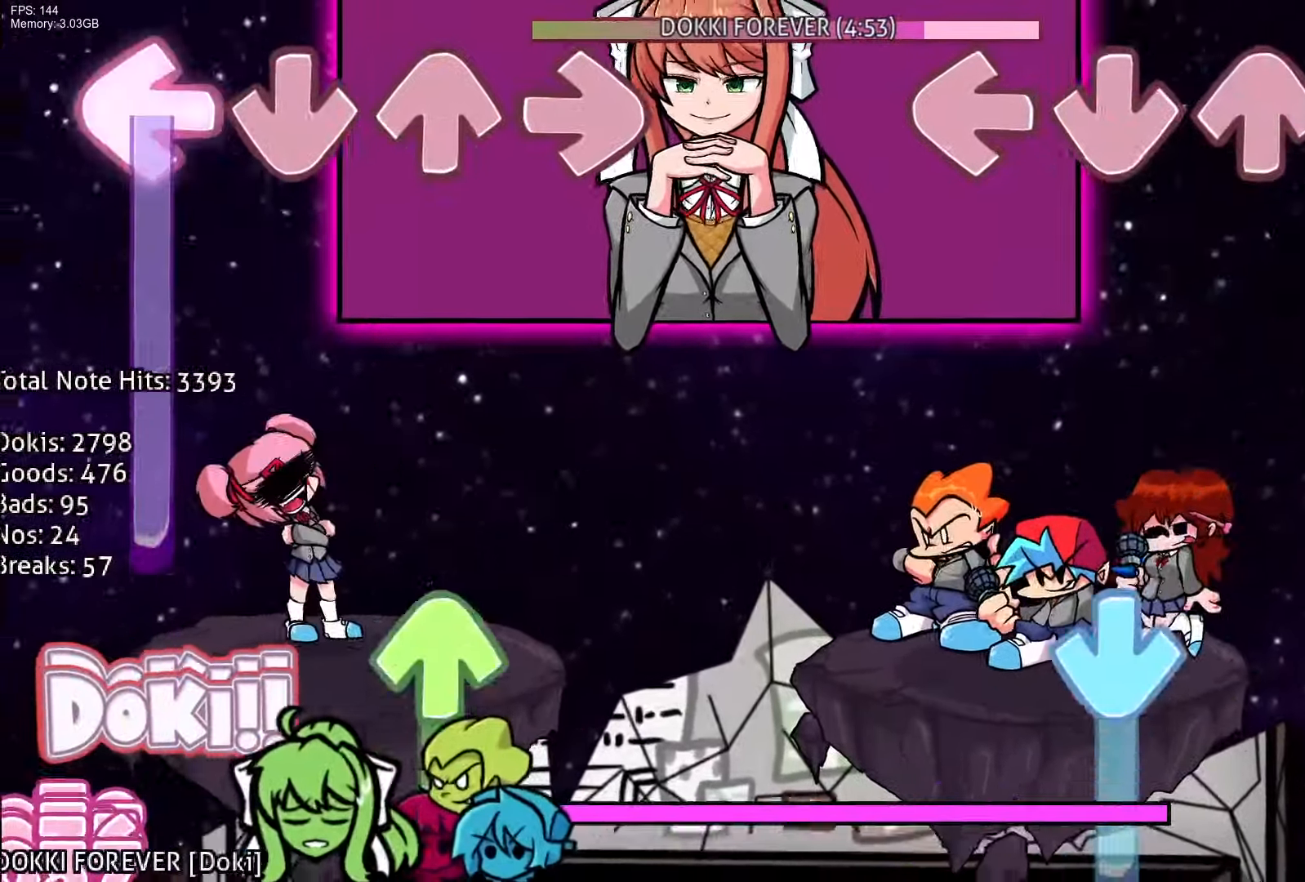
{"buttons": ["CROSS"], "events": [[300, "CROSS", "down"], [367, "R1", "up"]]}
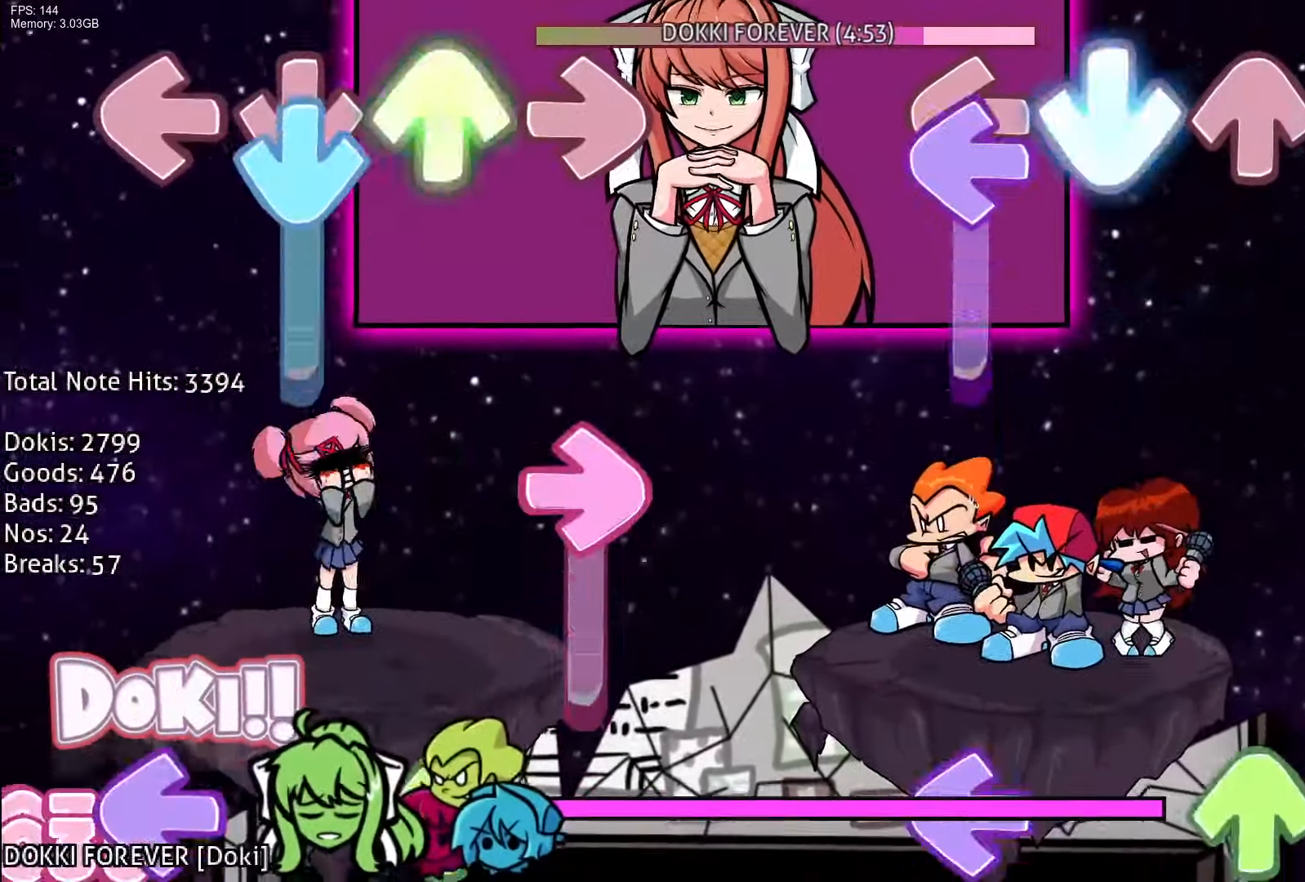
{"buttons": ["L1", "DPAD_UP"], "events": [[50, "L1", "down"], [67, "CROSS", "up"], [217, "R1", "down"], [233, "L1", "up"], [450, "DPAD_UP", "down"], [450, "L1", "down"], [450, "R1", "up"]]}
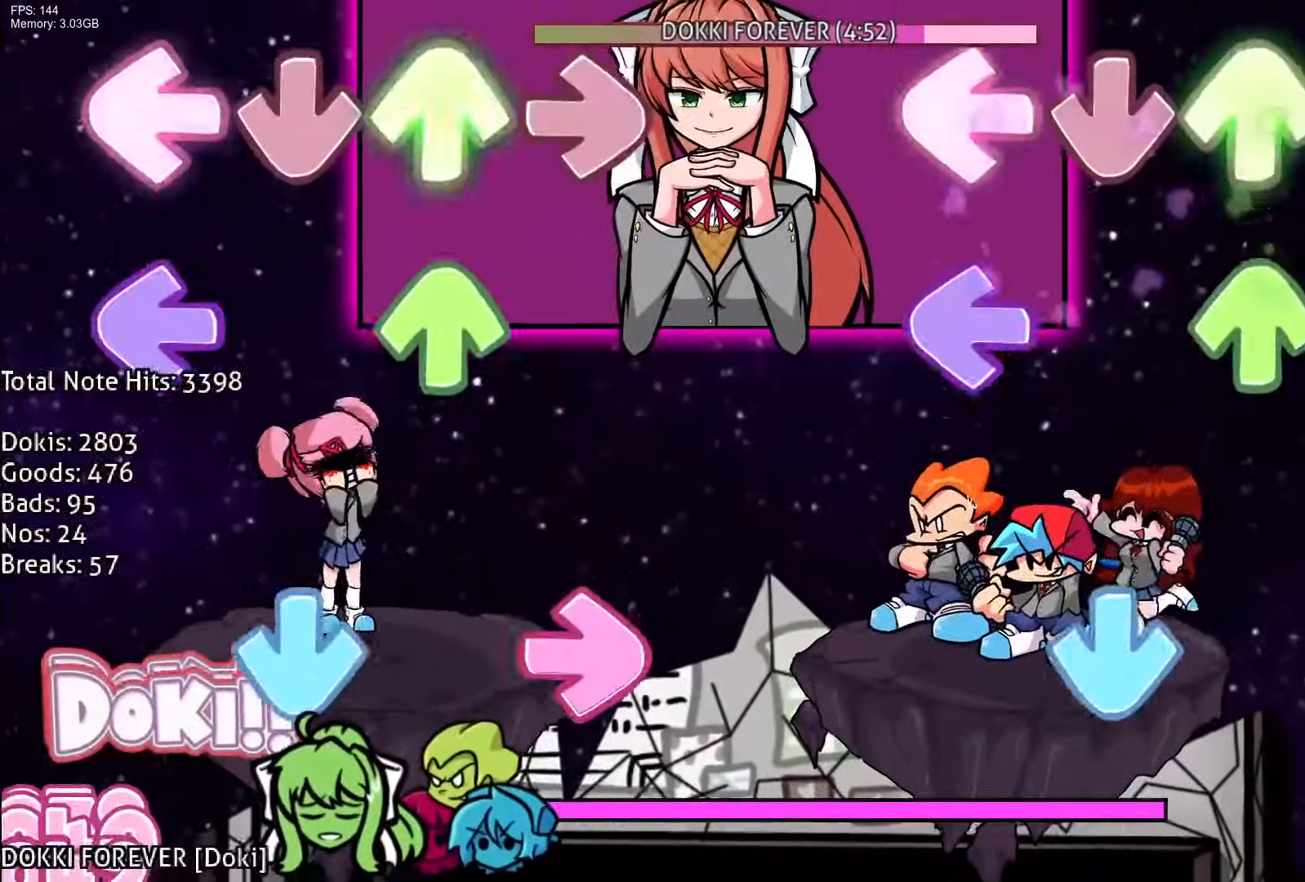
{"buttons": [], "events": [[50, "DPAD_UP", "up"], [67, "L1", "up"], [133, "DPAD_UP", "down"], [150, "L1", "down"], [283, "DPAD_UP", "up"], [283, "L1", "up"], [300, "CROSS", "down"], [333, "R1", "down"], [433, "CROSS", "up"], [467, "R1", "up"]]}
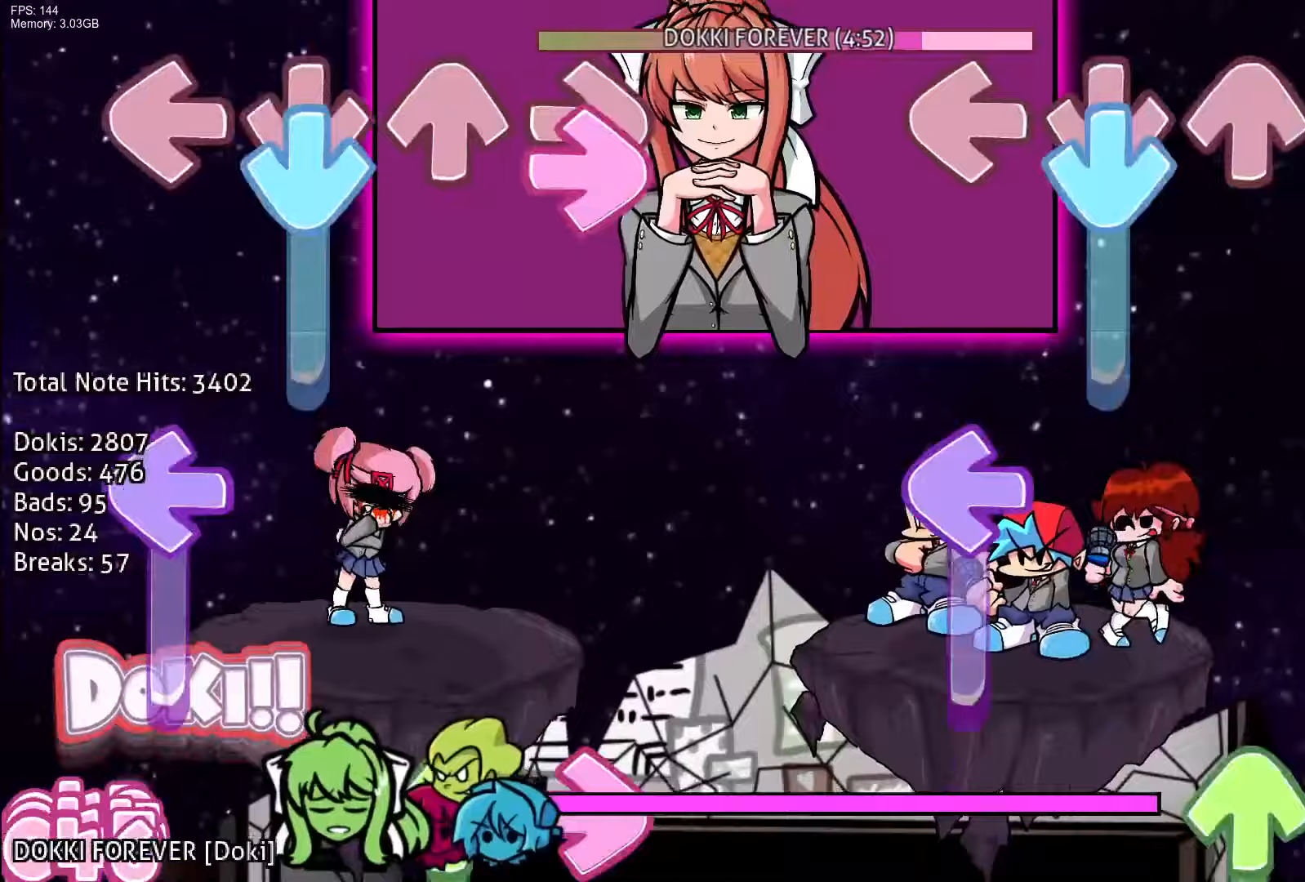
{"buttons": ["R1", "DPAD_UP"], "events": [[17, "CROSS", "down"], [50, "R1", "down"], [150, "R1", "up"], [183, "CROSS", "up"], [217, "L1", "down"], [400, "R1", "down"], [433, "L1", "up"], [450, "DPAD_UP", "down"]]}
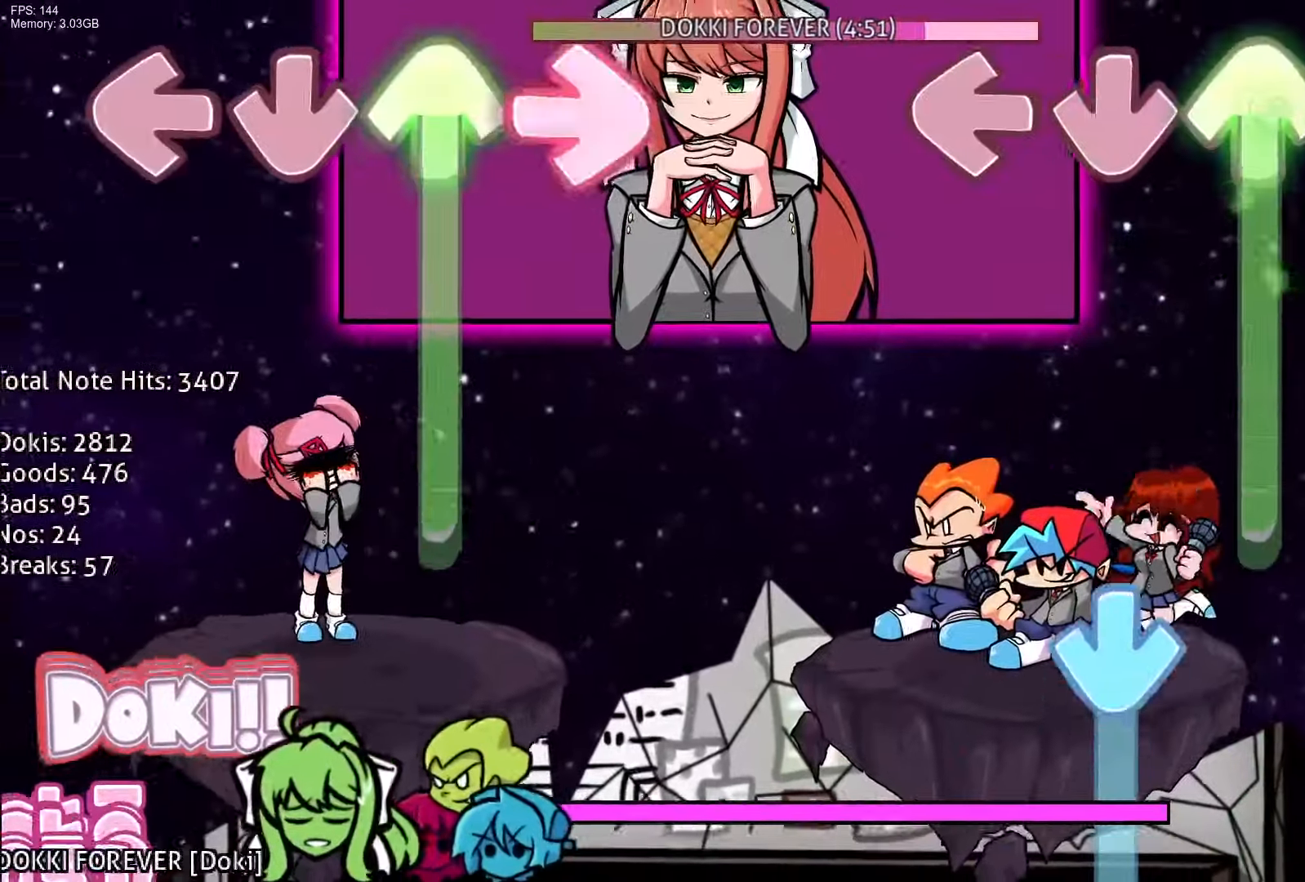
{"buttons": ["CROSS"], "events": [[317, "CROSS", "down"], [350, "R1", "up"], [400, "DPAD_UP", "up"]]}
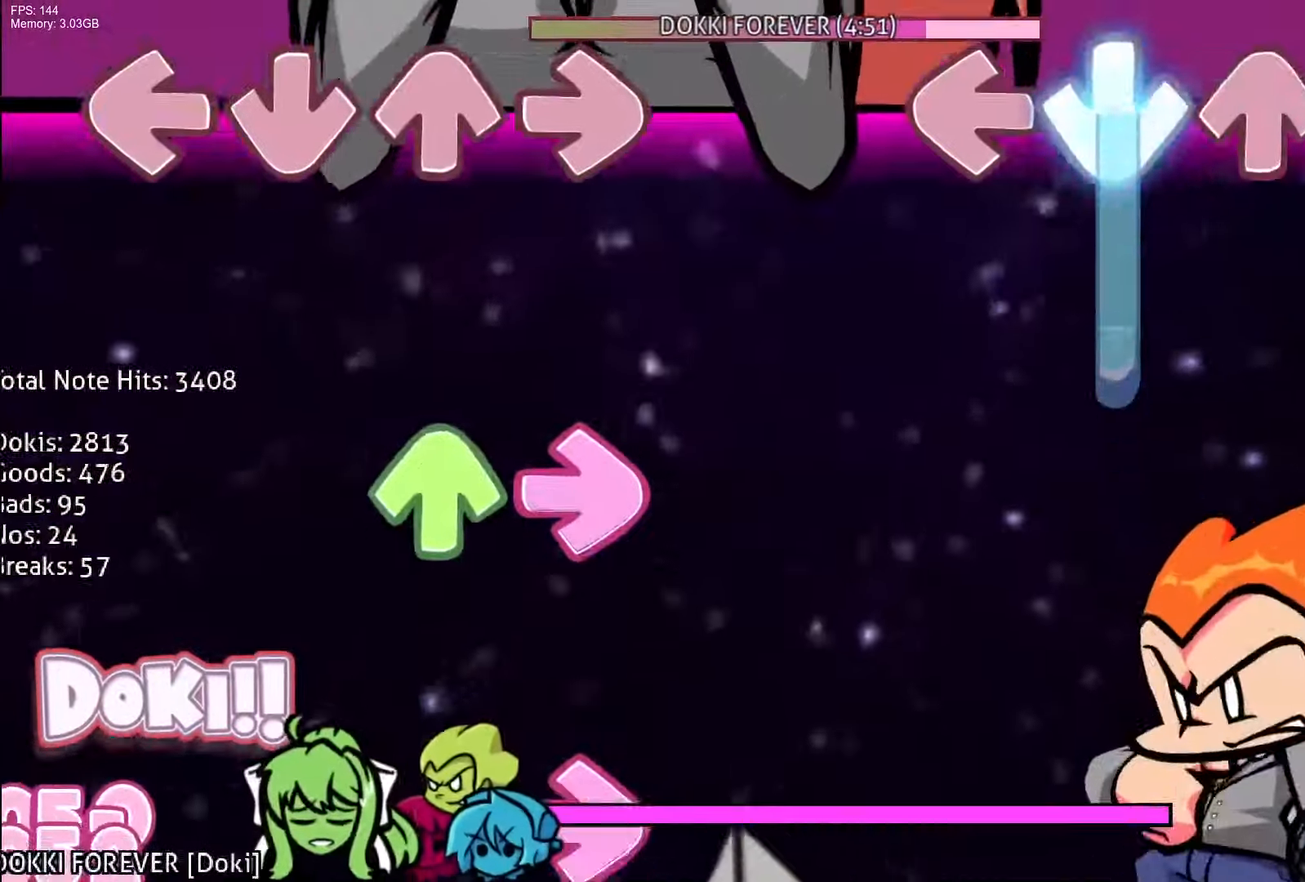
{"buttons": ["CROSS"], "events": []}
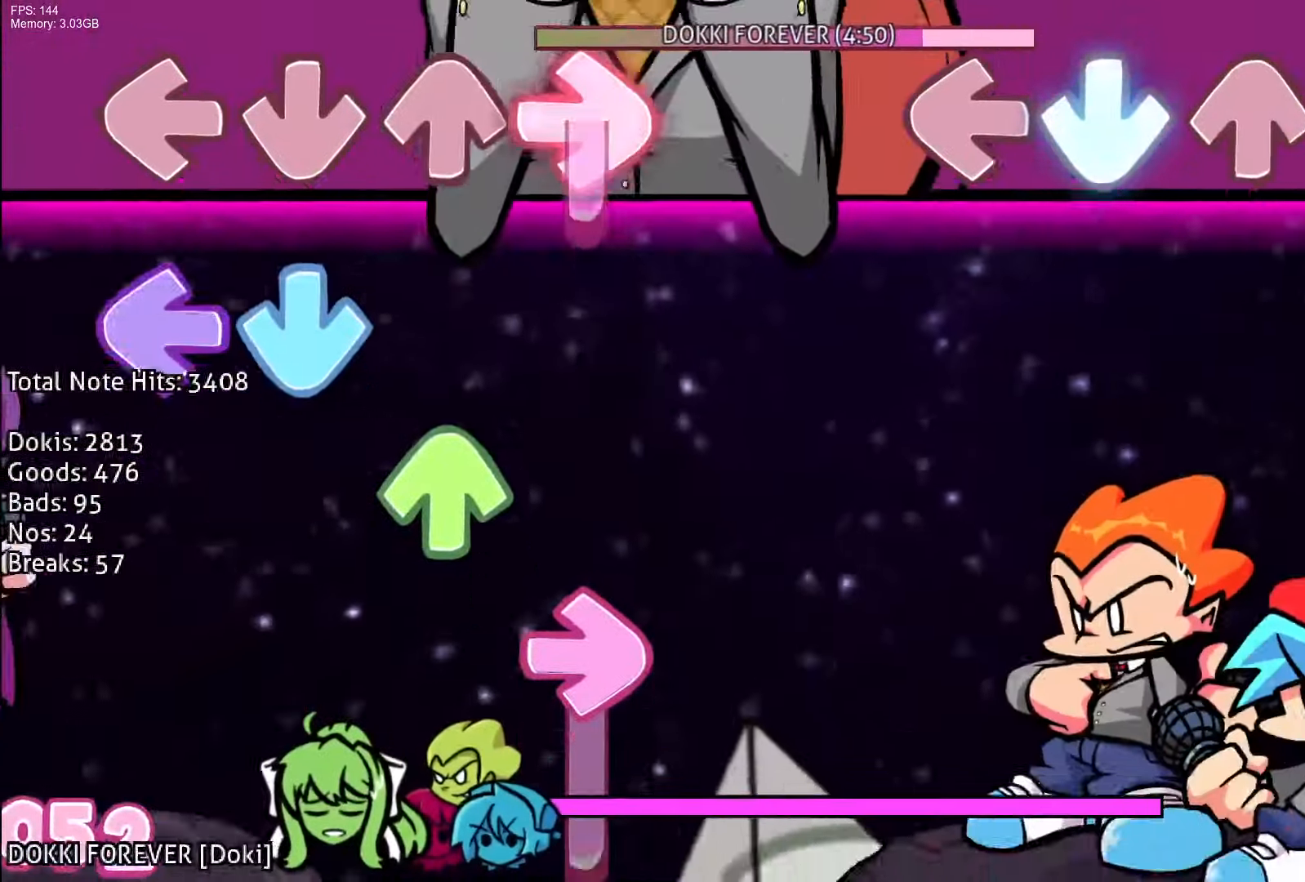
{"buttons": [], "events": [[133, "CROSS", "up"]]}
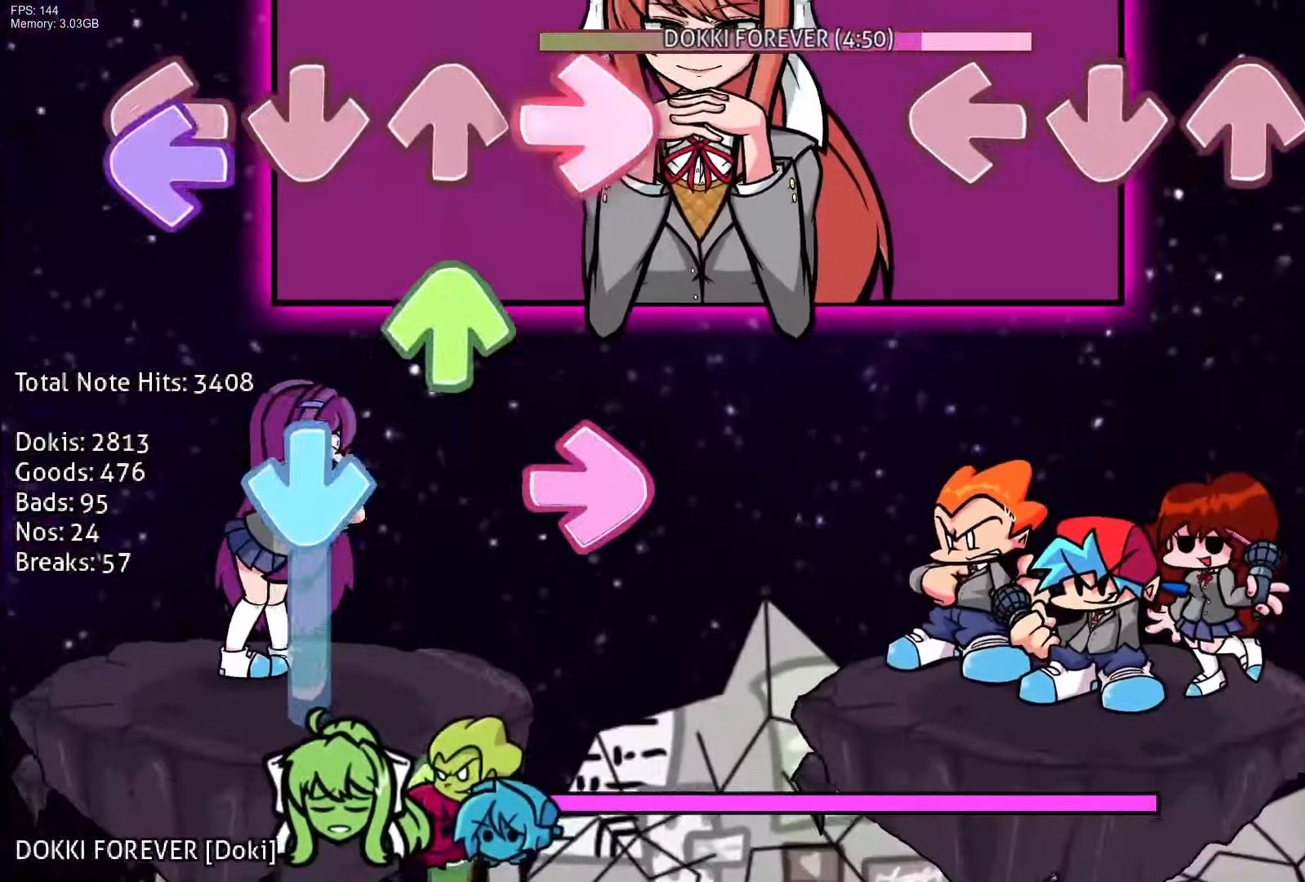
{"buttons": [], "events": []}
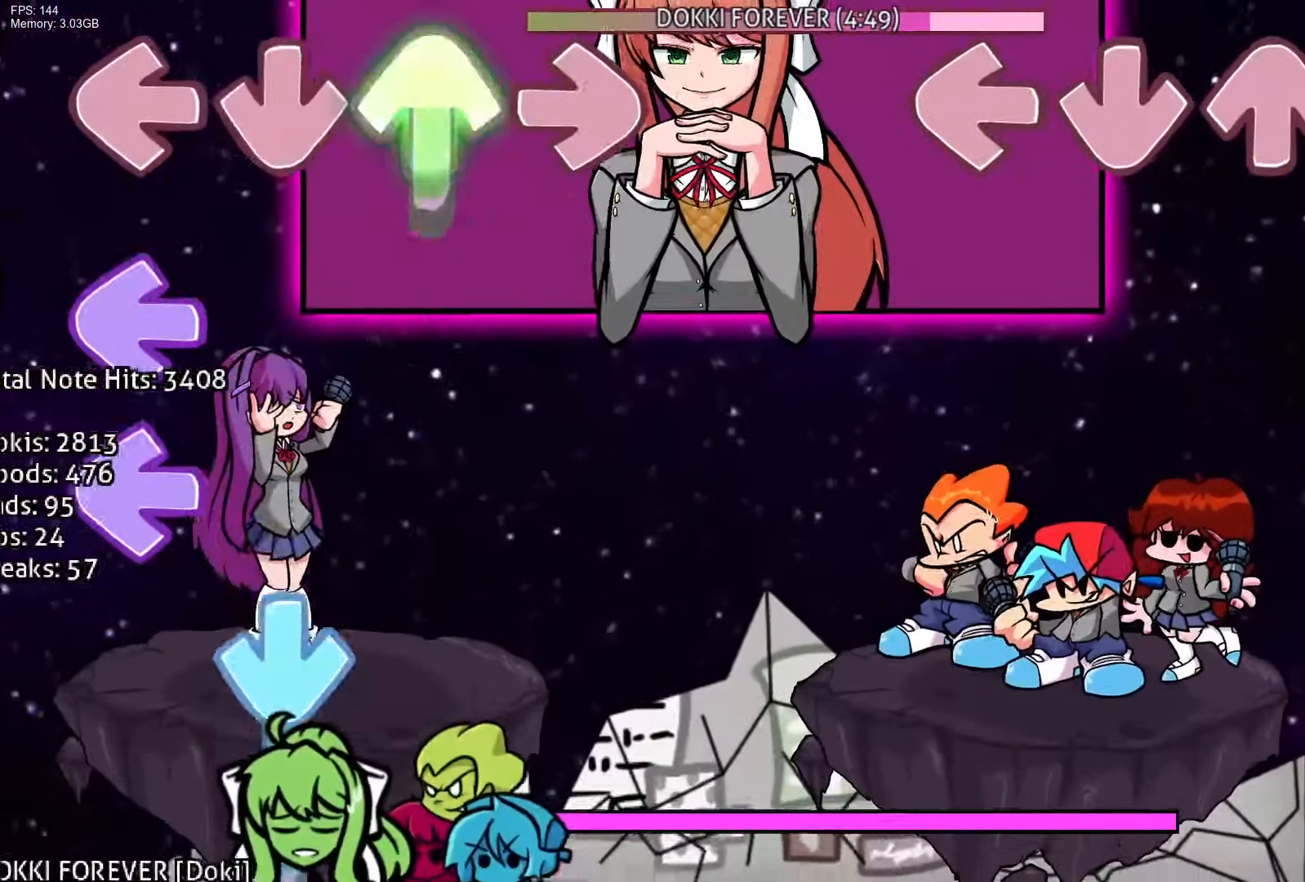
{"buttons": [], "events": []}